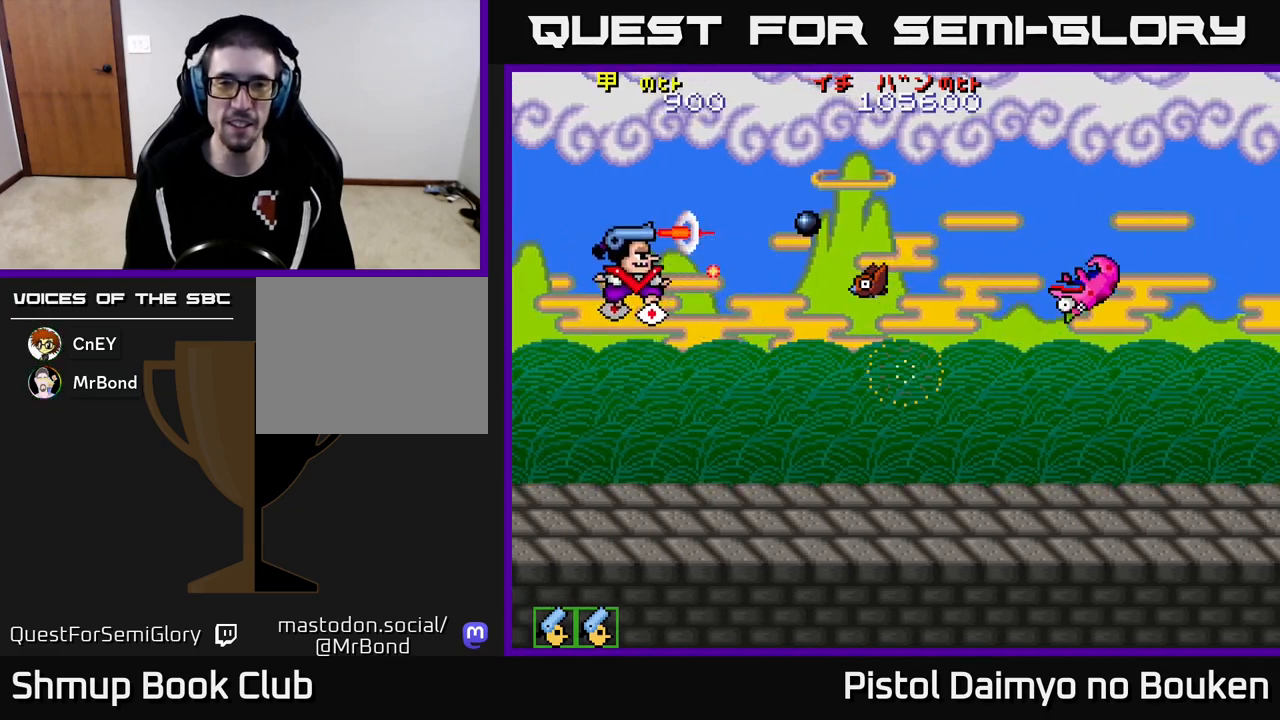
Gameplay with a controller (Xbox layout); each line is a JSON object with the inputs held at the frame after it. "events" lists button and stick changes between this image and that frame as [ms after this image, input, new state], when the widget could be followed in between. Not read: right_stick.
{"buttons": ["A", "DPAD_DOWN"], "left_stick": "center", "events": [[100, "A", "down"], [150, "A", "up"], [217, "DPAD_RIGHT", "down"], [233, "DPAD_DOWN", "up"], [267, "A", "down"], [333, "A", "up"], [417, "DPAD_DOWN", "down"], [417, "DPAD_RIGHT", "up"], [433, "A", "down"]]}
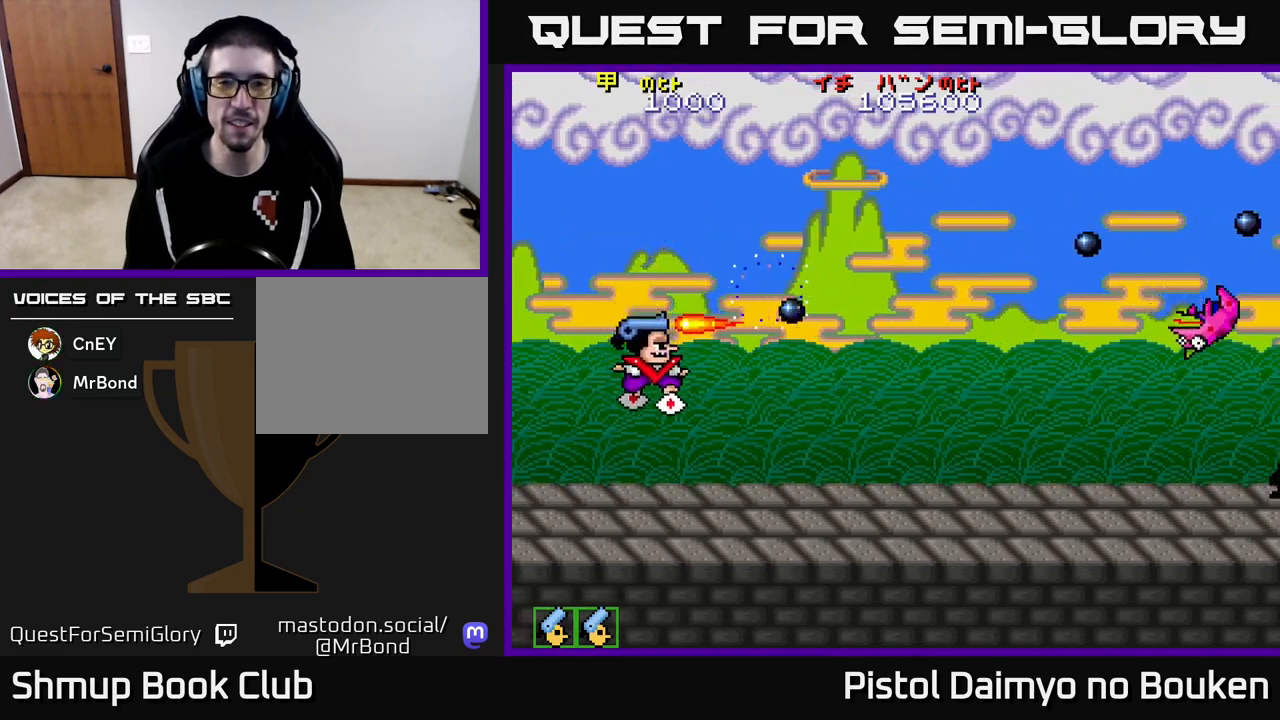
{"buttons": ["A", "DPAD_DOWN", "DPAD_RIGHT"], "left_stick": "center", "events": [[33, "A", "up"], [33, "DPAD_DOWN", "up"], [100, "DPAD_RIGHT", "down"], [117, "A", "down"], [133, "DPAD_DOWN", "down"], [217, "A", "up"], [300, "A", "down"], [400, "A", "up"], [500, "A", "down"]]}
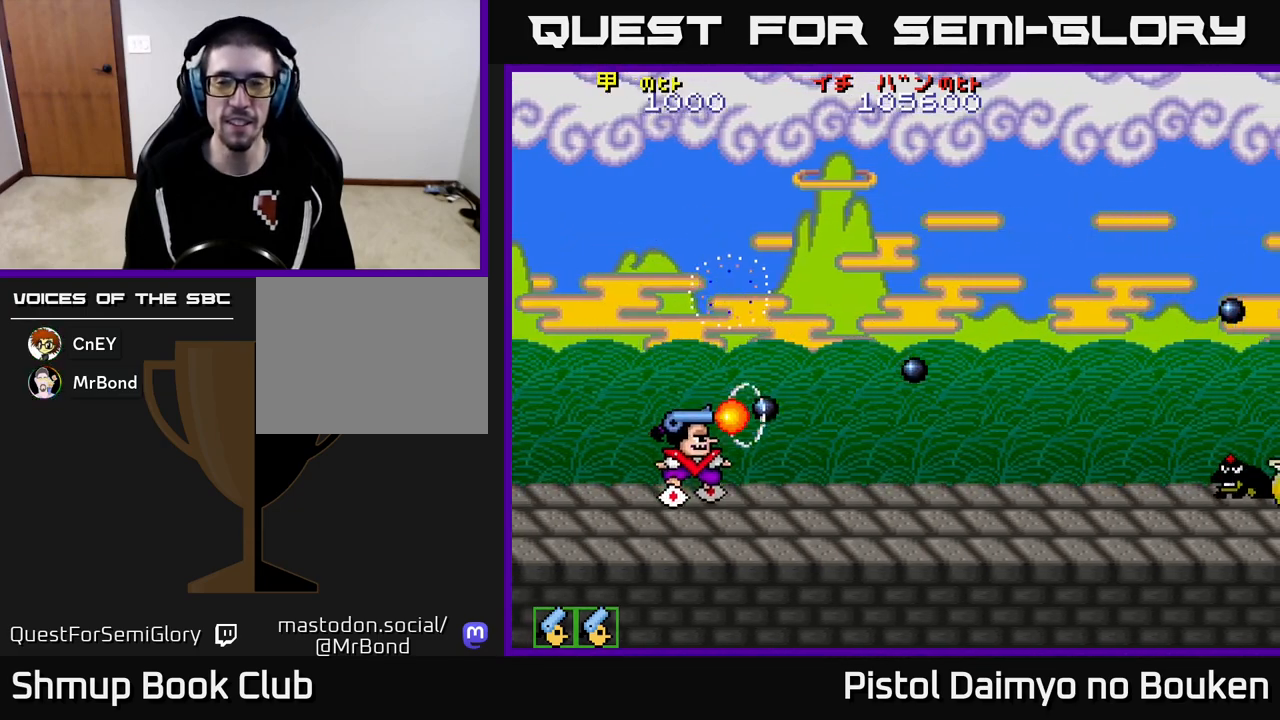
{"buttons": ["A"], "left_stick": "center", "events": [[50, "DPAD_RIGHT", "up"], [100, "DPAD_DOWN", "up"], [133, "DPAD_LEFT", "down"], [333, "DPAD_LEFT", "up"]]}
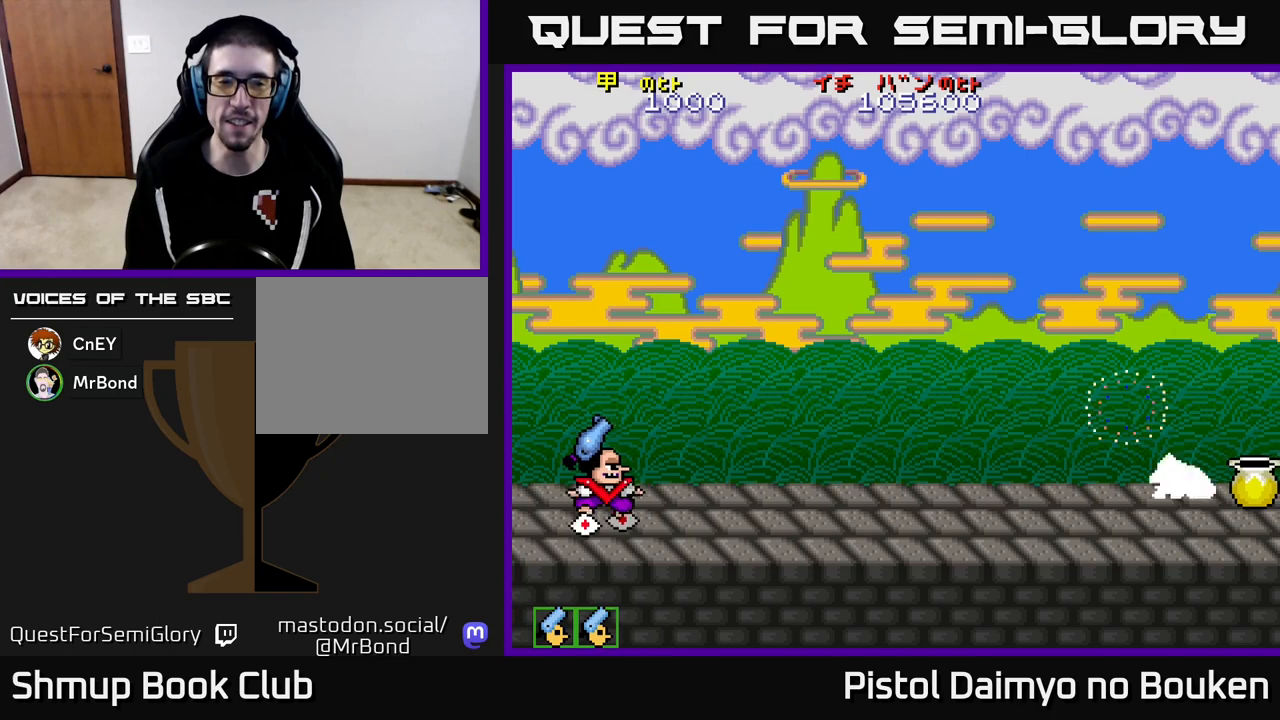
{"buttons": ["DPAD_RIGHT"], "left_stick": "center", "events": [[267, "DPAD_RIGHT", "down"], [367, "A", "up"]]}
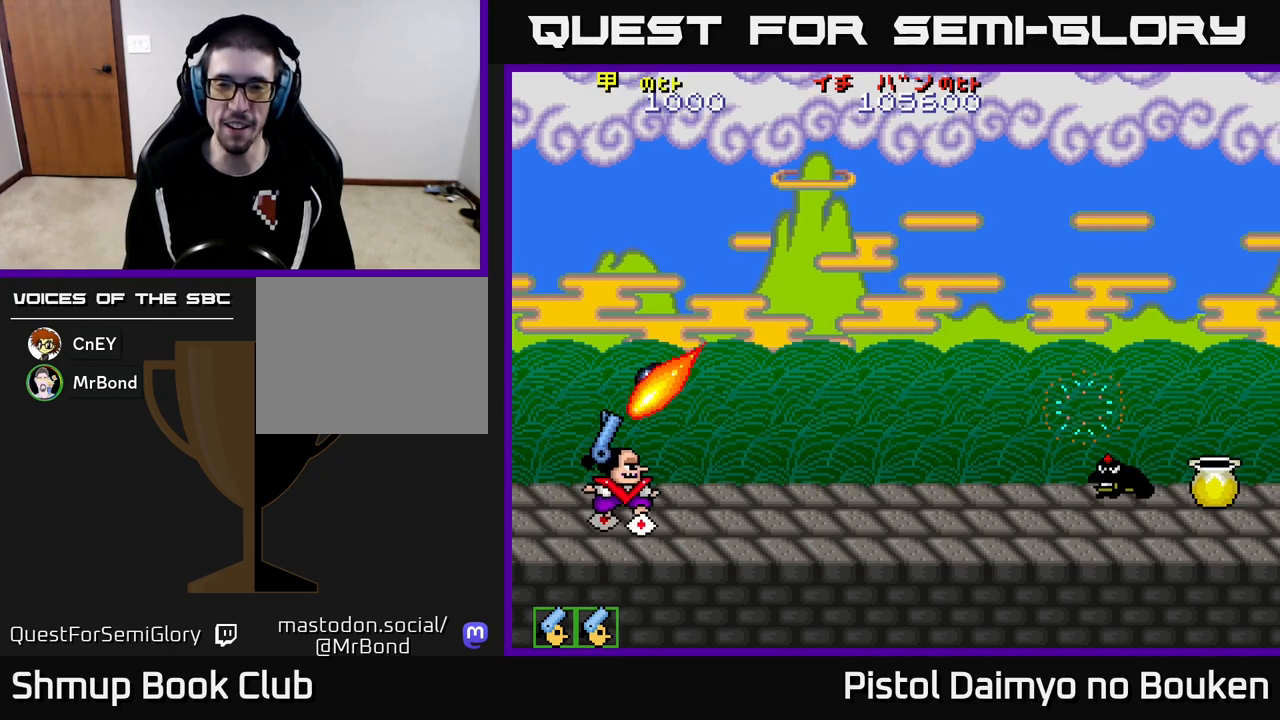
{"buttons": ["A"], "left_stick": "center", "events": [[67, "A", "down"], [67, "DPAD_RIGHT", "up"], [117, "DPAD_LEFT", "down"], [283, "DPAD_LEFT", "up"]]}
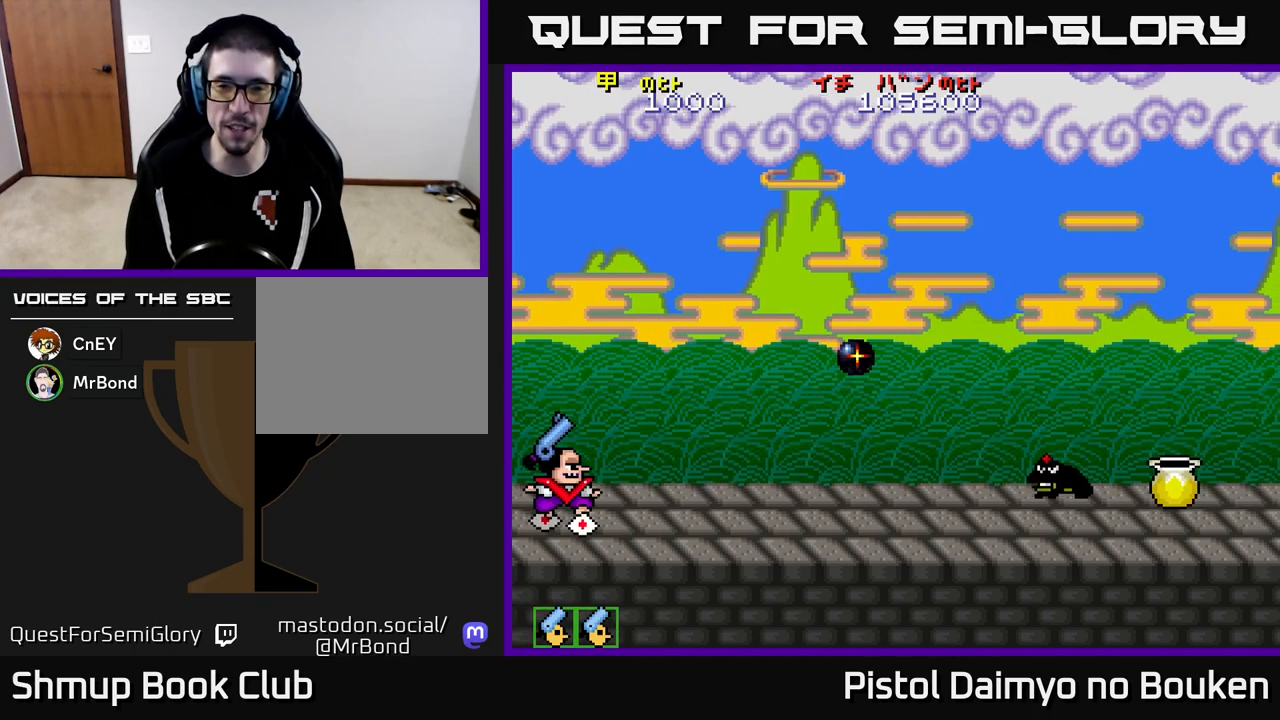
{"buttons": ["A"], "left_stick": "center", "events": []}
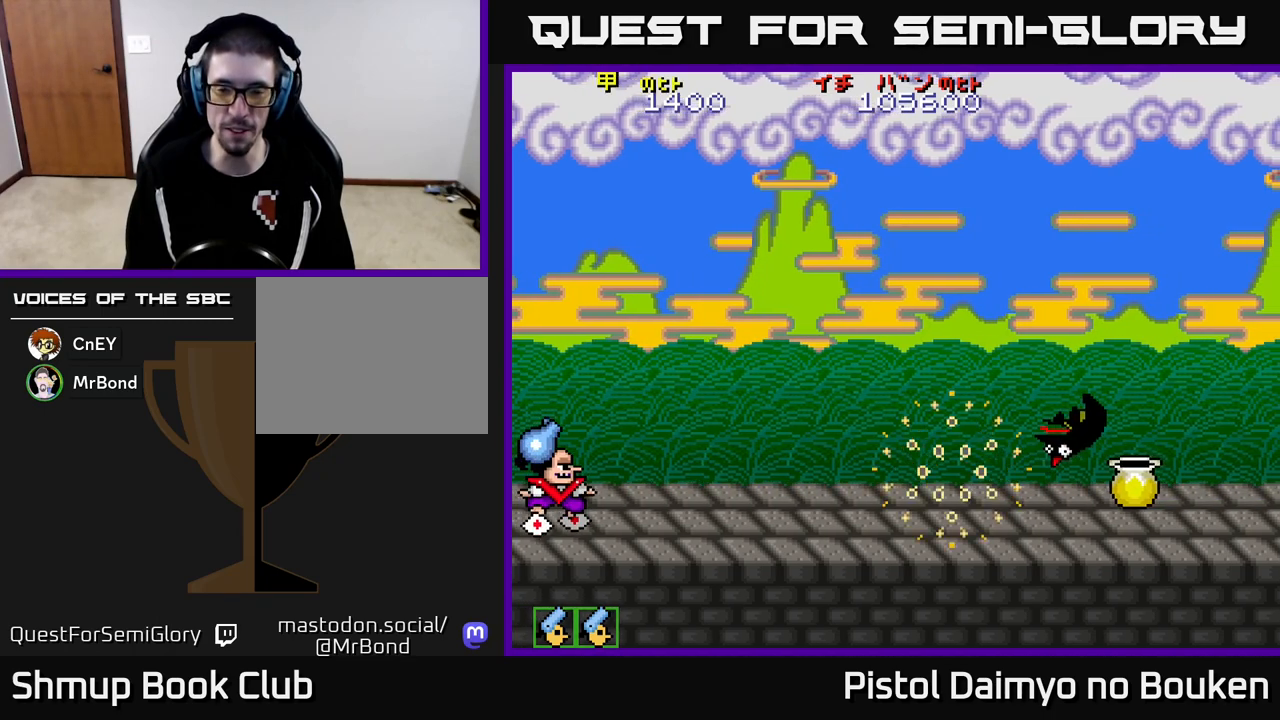
{"buttons": ["DPAD_RIGHT"], "left_stick": "center", "events": [[150, "DPAD_LEFT", "down"], [350, "DPAD_LEFT", "up"], [400, "A", "up"], [417, "DPAD_RIGHT", "down"]]}
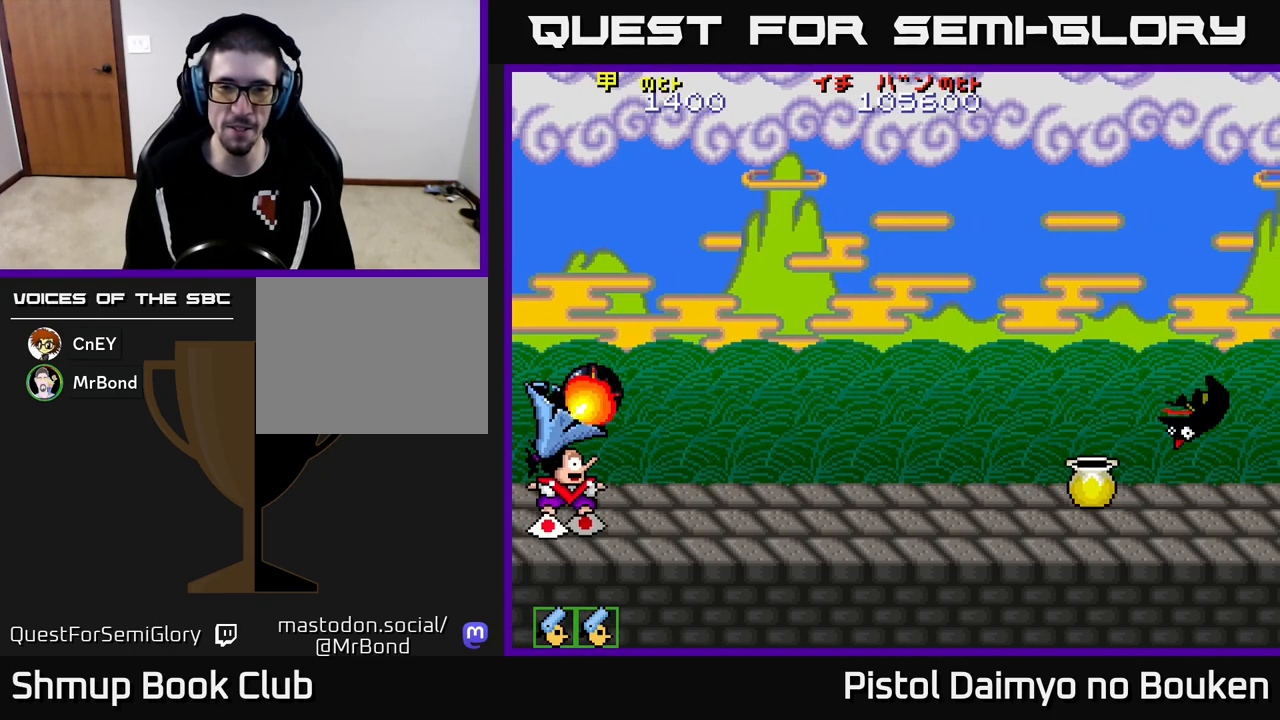
{"buttons": ["A"], "left_stick": "center", "events": [[250, "A", "down"], [350, "A", "up"], [417, "DPAD_RIGHT", "up"], [433, "A", "down"]]}
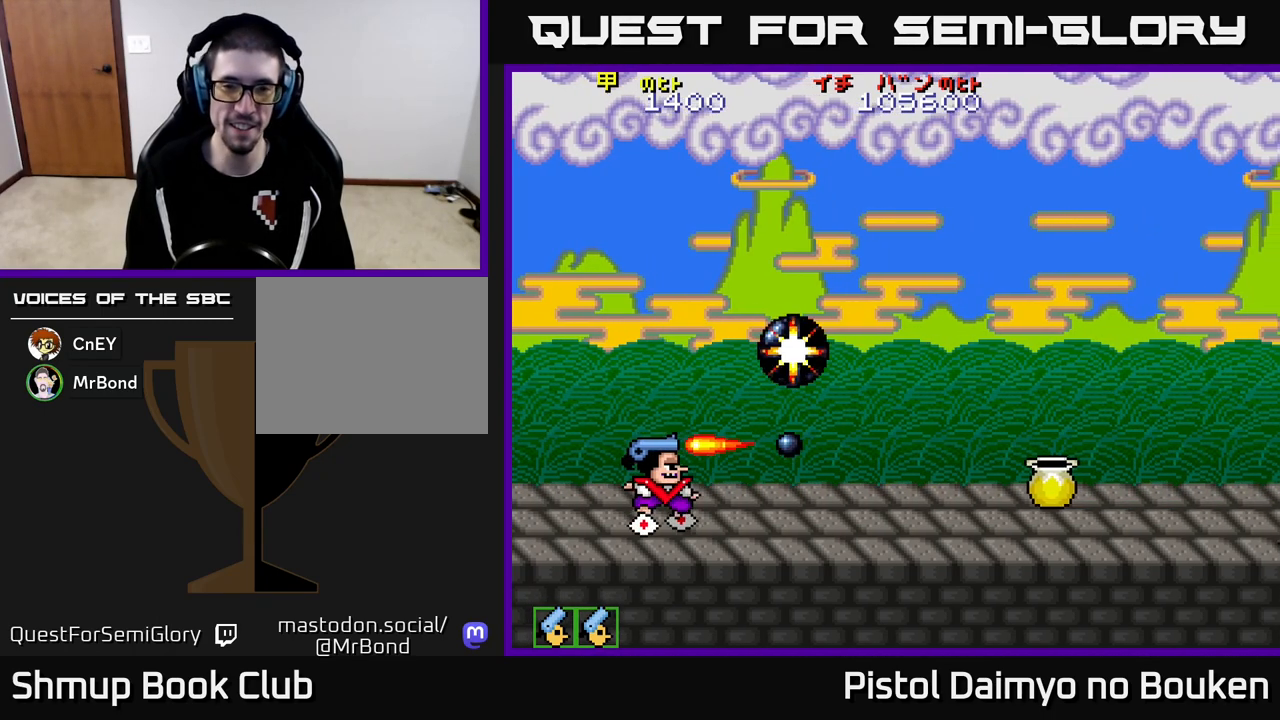
{"buttons": ["A", "DPAD_RIGHT"], "left_stick": "center", "events": [[17, "A", "up"], [100, "A", "down"], [183, "A", "up"], [283, "A", "down"], [350, "A", "up"], [467, "A", "down"], [483, "DPAD_RIGHT", "down"]]}
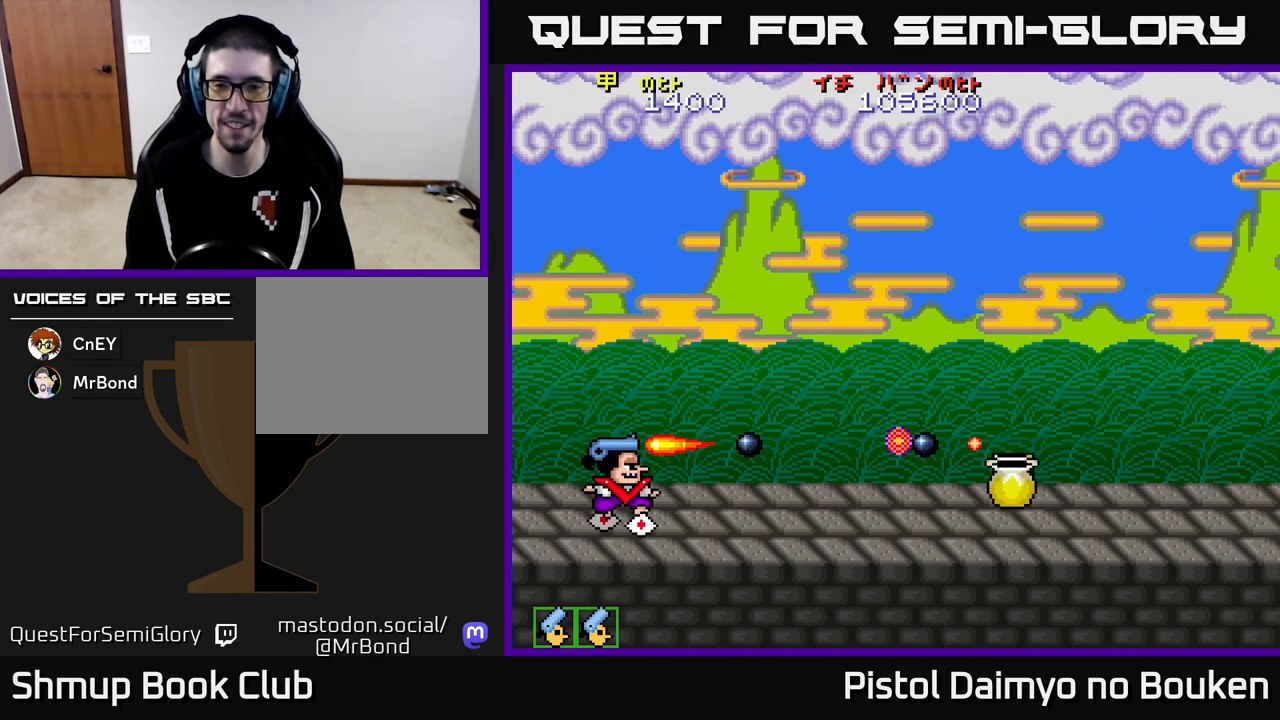
{"buttons": ["DPAD_RIGHT"], "left_stick": "center", "events": [[50, "A", "up"], [150, "A", "down"], [250, "A", "up"], [333, "A", "down"], [450, "A", "up"]]}
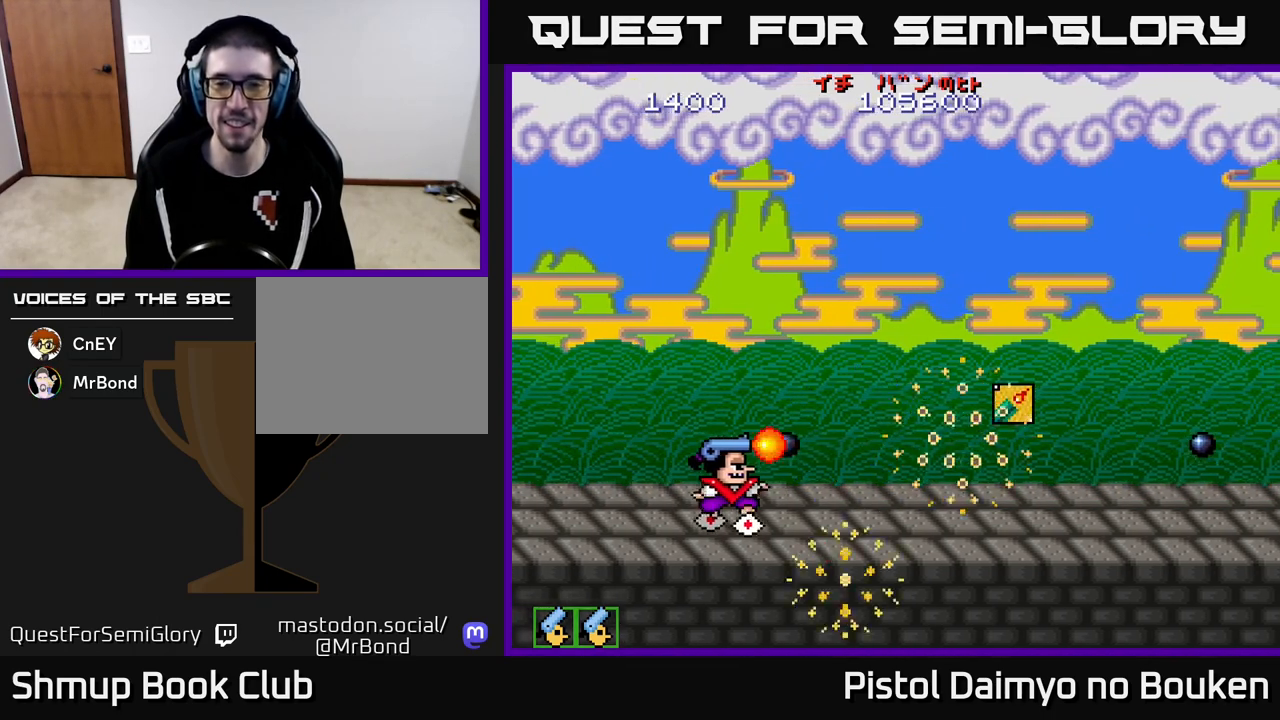
{"buttons": ["A", "DPAD_RIGHT"], "left_stick": "center", "events": [[33, "A", "down"], [150, "A", "up"], [233, "A", "down"], [350, "A", "up"], [433, "A", "down"]]}
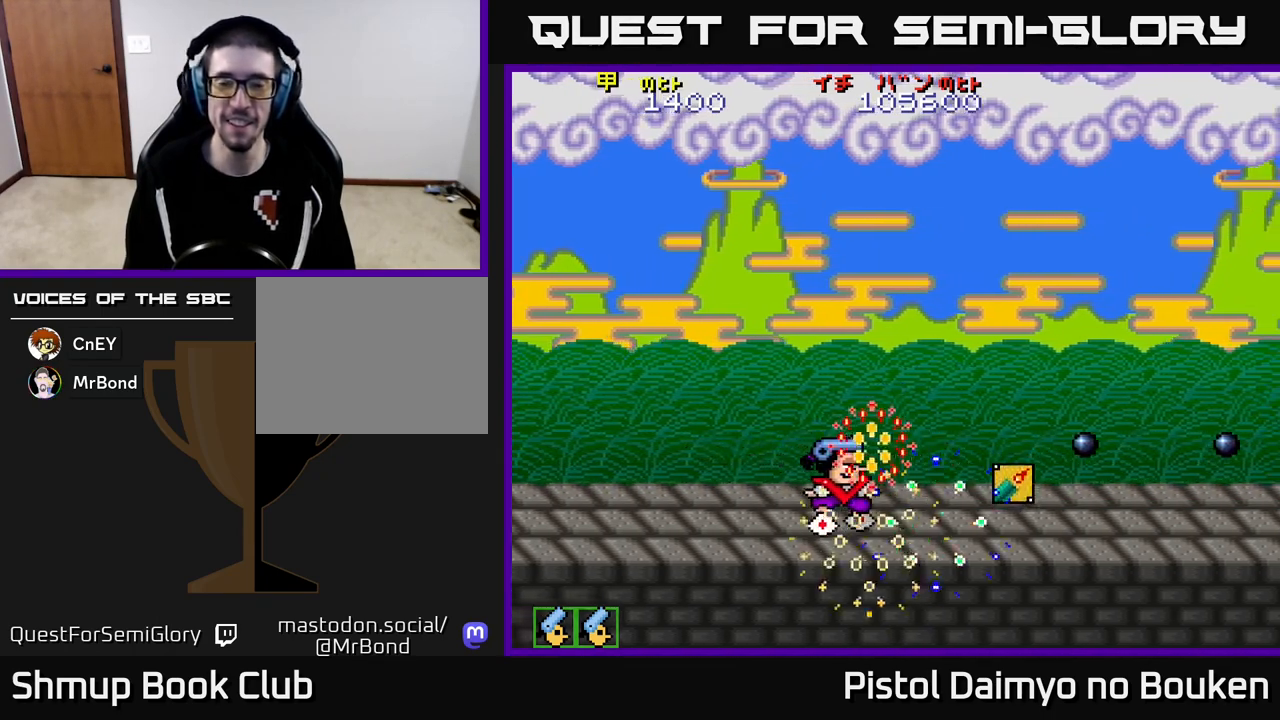
{"buttons": ["A", "DPAD_RIGHT"], "left_stick": "center", "events": [[50, "A", "up"], [133, "A", "down"], [250, "A", "up"], [333, "A", "down"]]}
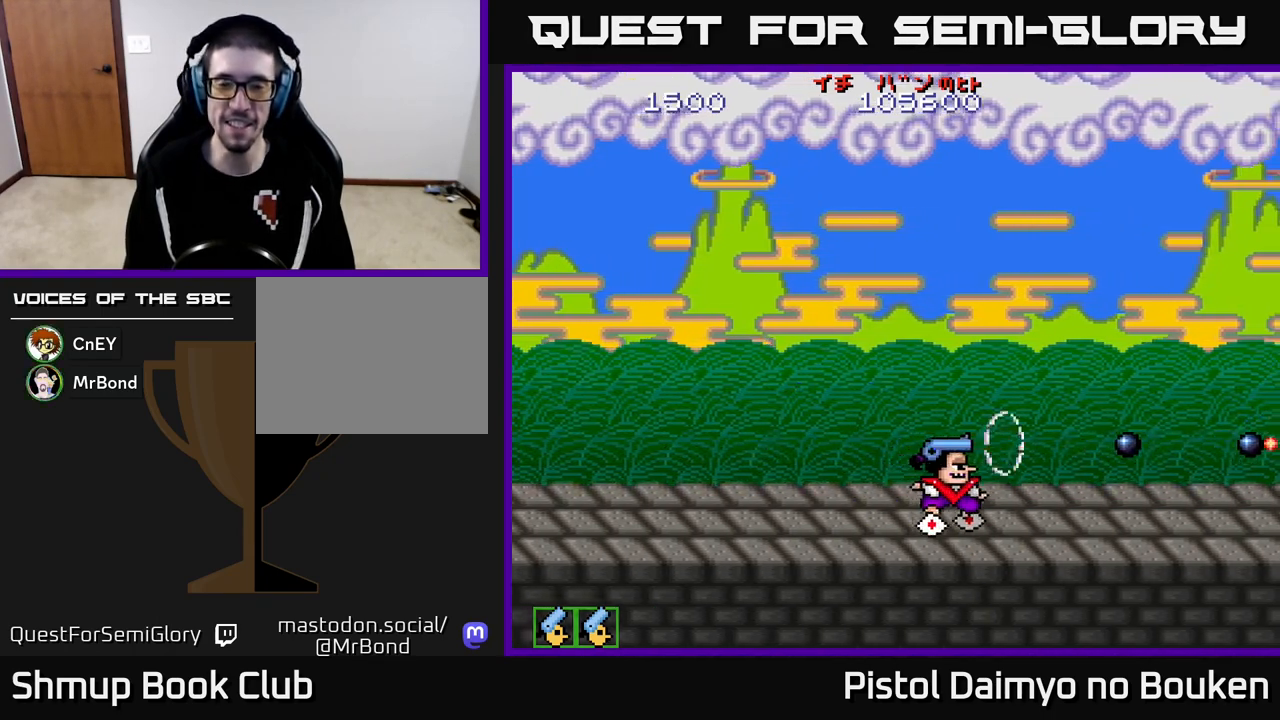
{"buttons": ["A", "DPAD_UP", "DPAD_LEFT"], "left_stick": "center", "events": [[67, "DPAD_RIGHT", "up"], [133, "DPAD_LEFT", "down"], [300, "DPAD_UP", "down"]]}
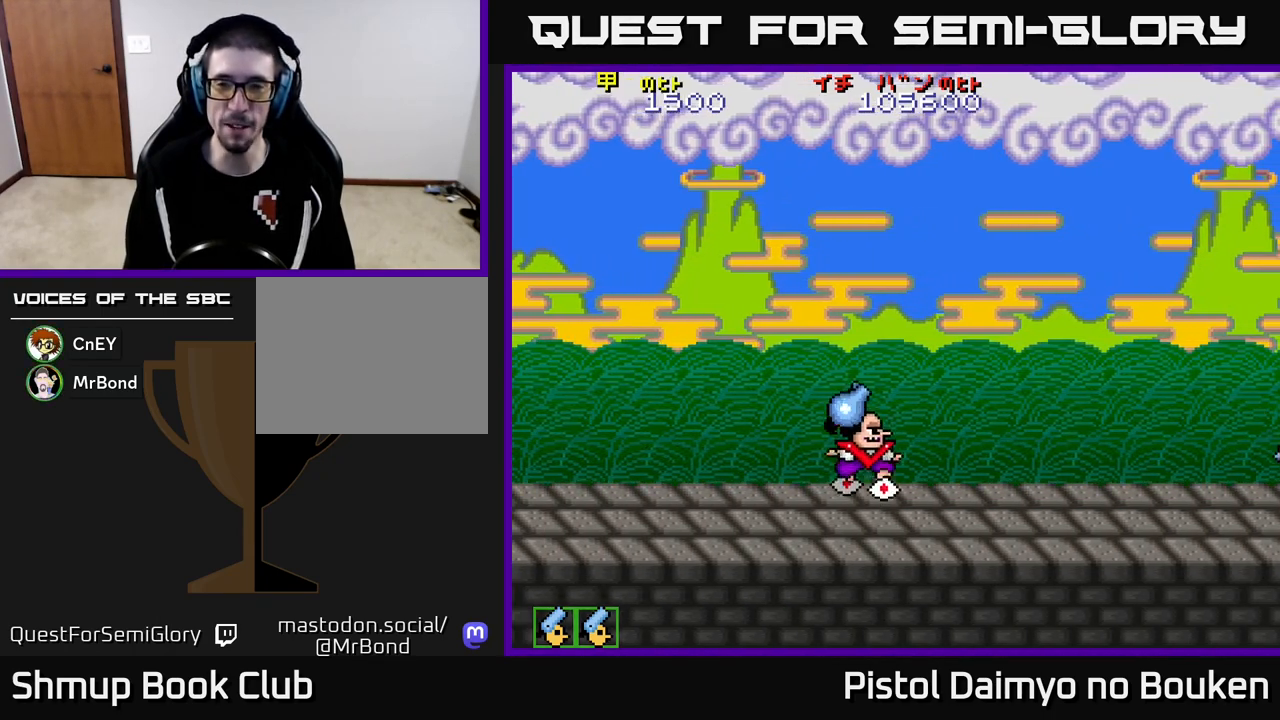
{"buttons": ["A", "DPAD_LEFT"], "left_stick": "center", "events": [[167, "DPAD_LEFT", "up"], [333, "DPAD_LEFT", "down"], [417, "DPAD_UP", "up"]]}
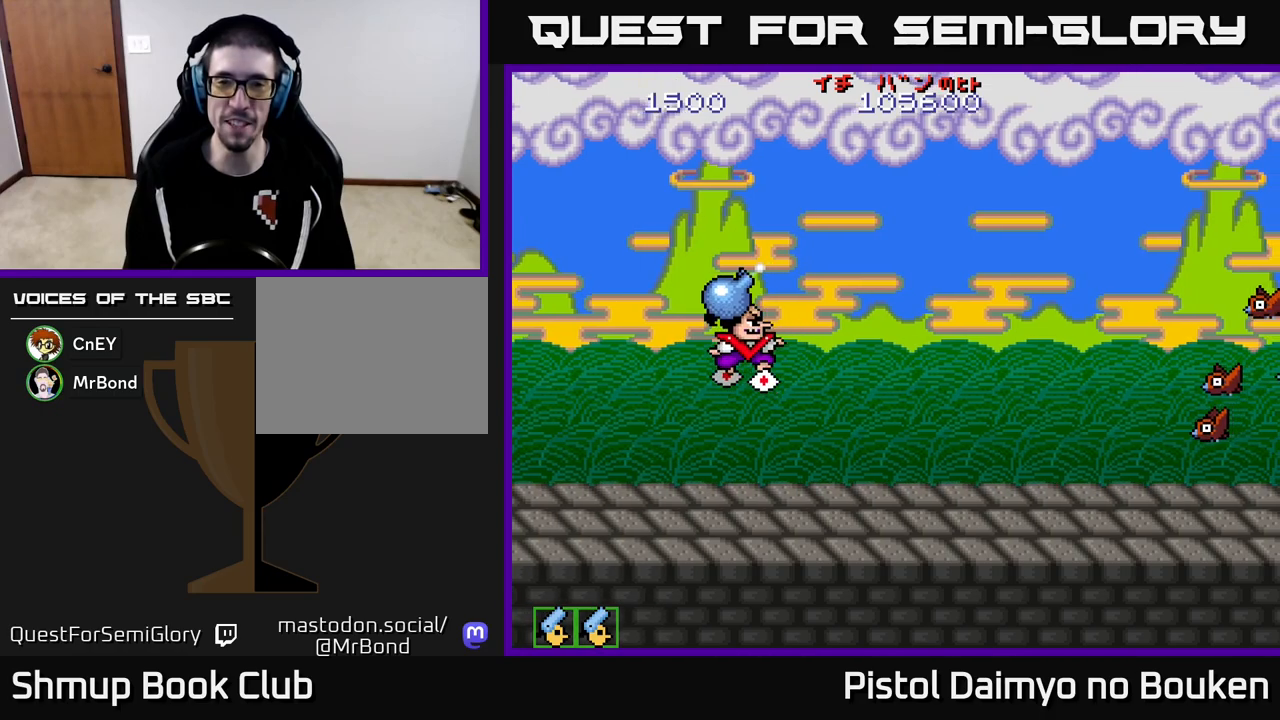
{"buttons": ["A", "DPAD_DOWN", "DPAD_RIGHT"], "left_stick": "center", "events": [[33, "DPAD_DOWN", "down"], [33, "DPAD_LEFT", "up"], [167, "DPAD_RIGHT", "down"], [183, "A", "up"], [300, "A", "down"], [367, "A", "up"], [500, "A", "down"]]}
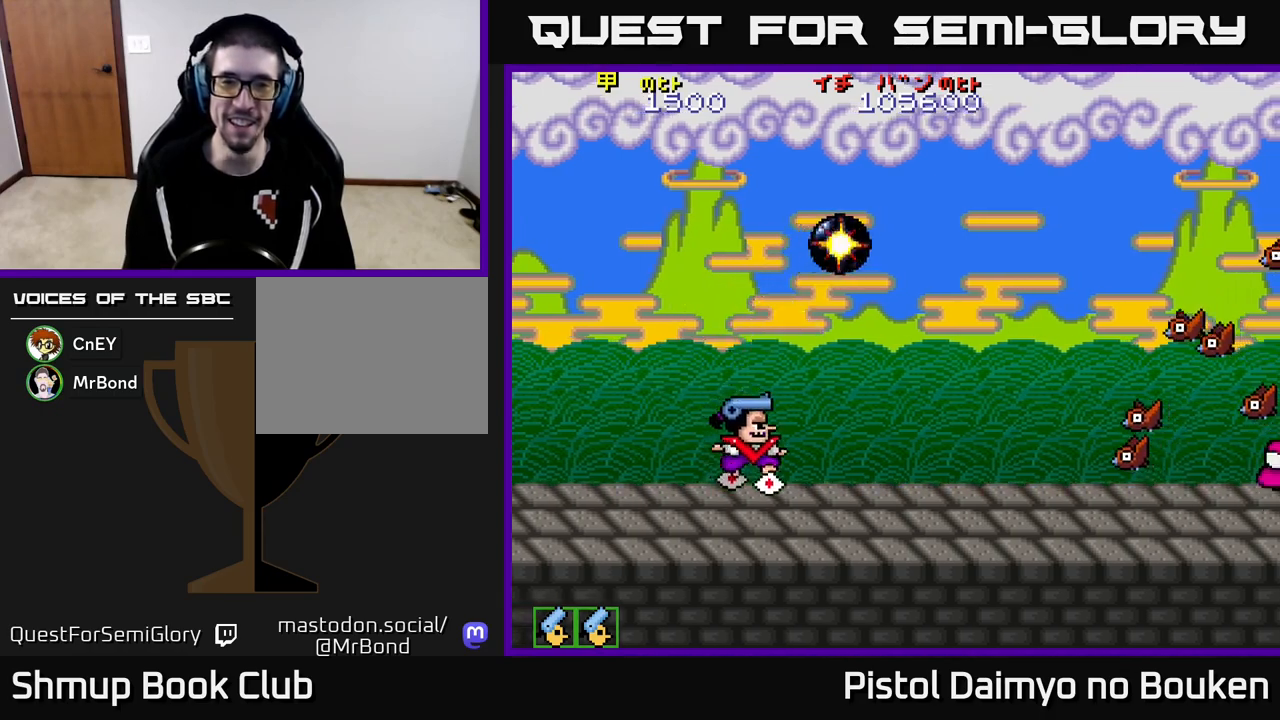
{"buttons": ["A", "DPAD_UP"], "left_stick": "center", "events": [[67, "A", "up"], [167, "A", "down"], [217, "DPAD_DOWN", "up"], [217, "DPAD_RIGHT", "up"], [250, "A", "up"], [250, "DPAD_UP", "down"], [333, "A", "down"], [417, "A", "up"], [500, "A", "down"]]}
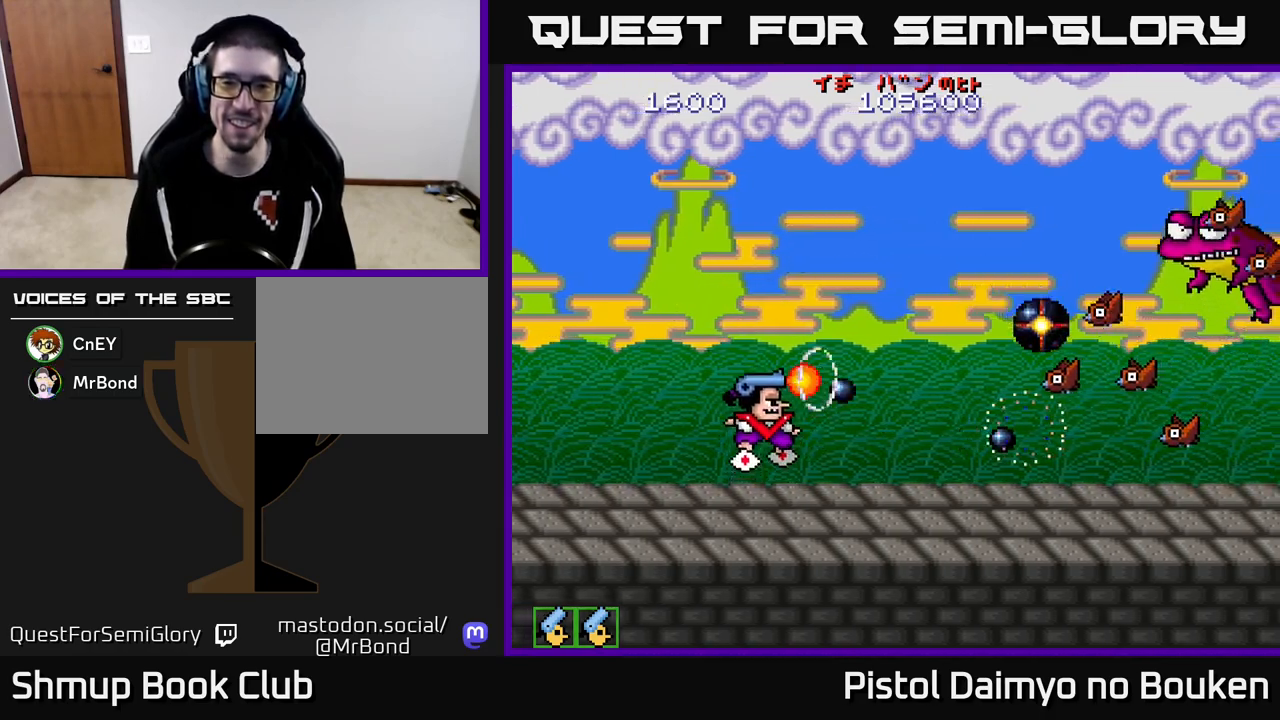
{"buttons": ["A", "DPAD_DOWN"], "left_stick": "center", "events": [[67, "A", "up"], [167, "A", "down"], [233, "A", "up"], [317, "A", "down"], [383, "DPAD_UP", "up"], [400, "A", "up"], [433, "DPAD_DOWN", "down"], [483, "A", "down"]]}
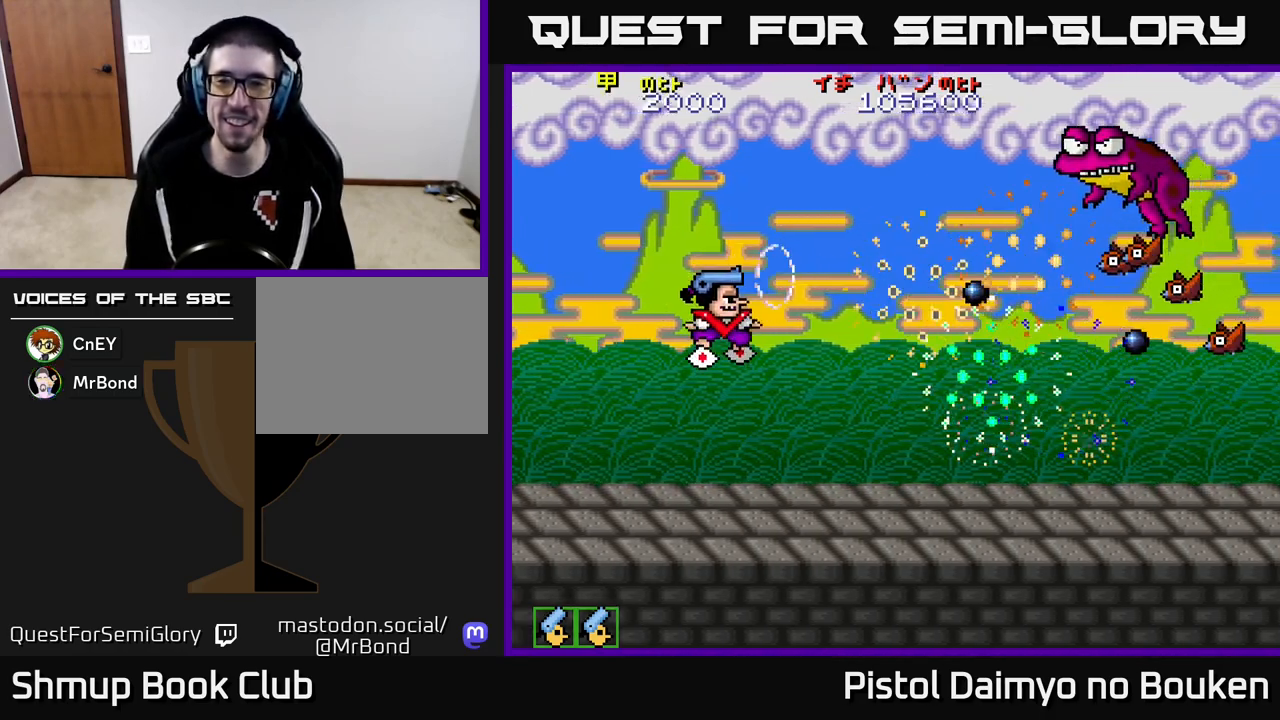
{"buttons": ["A"], "left_stick": "center", "events": [[50, "DPAD_RIGHT", "down"], [67, "A", "up"], [150, "A", "down"], [233, "A", "up"], [300, "A", "down"], [383, "A", "up"], [433, "DPAD_RIGHT", "up"], [450, "A", "down"], [500, "DPAD_DOWN", "up"]]}
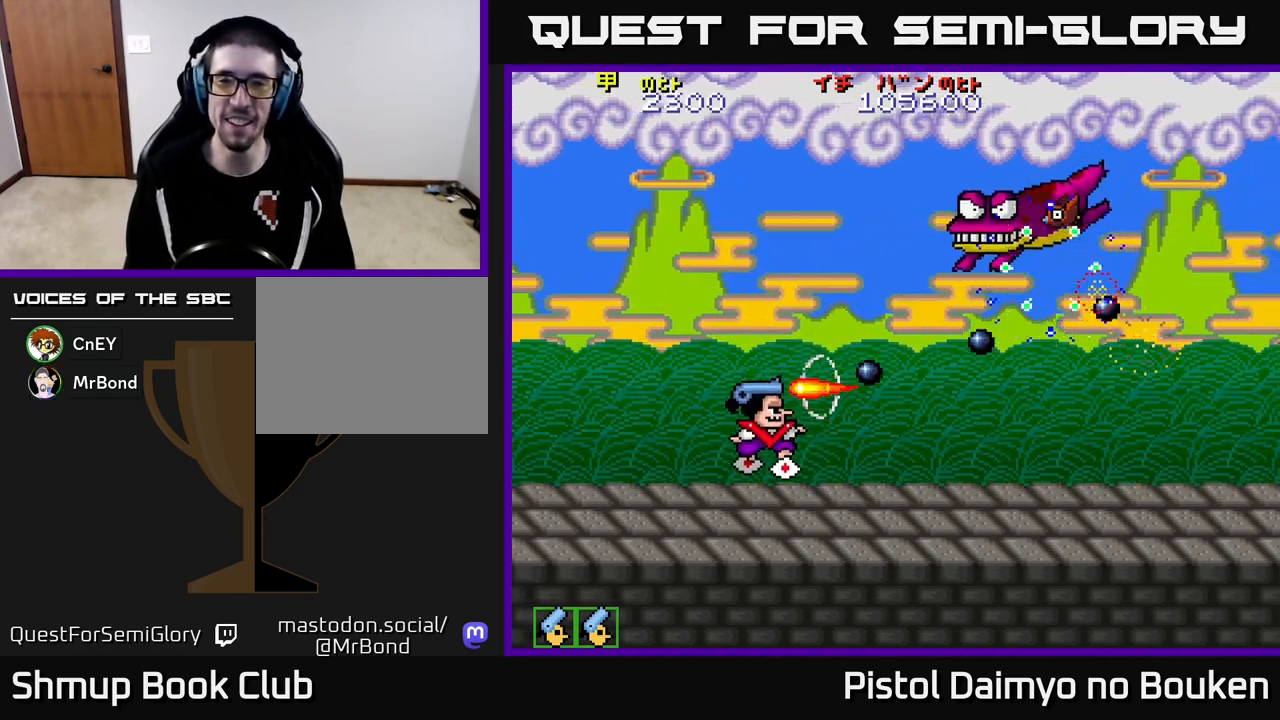
{"buttons": ["A"], "left_stick": "center", "events": [[17, "DPAD_LEFT", "down"], [33, "DPAD_UP", "down"], [233, "DPAD_UP", "up"], [433, "DPAD_LEFT", "up"]]}
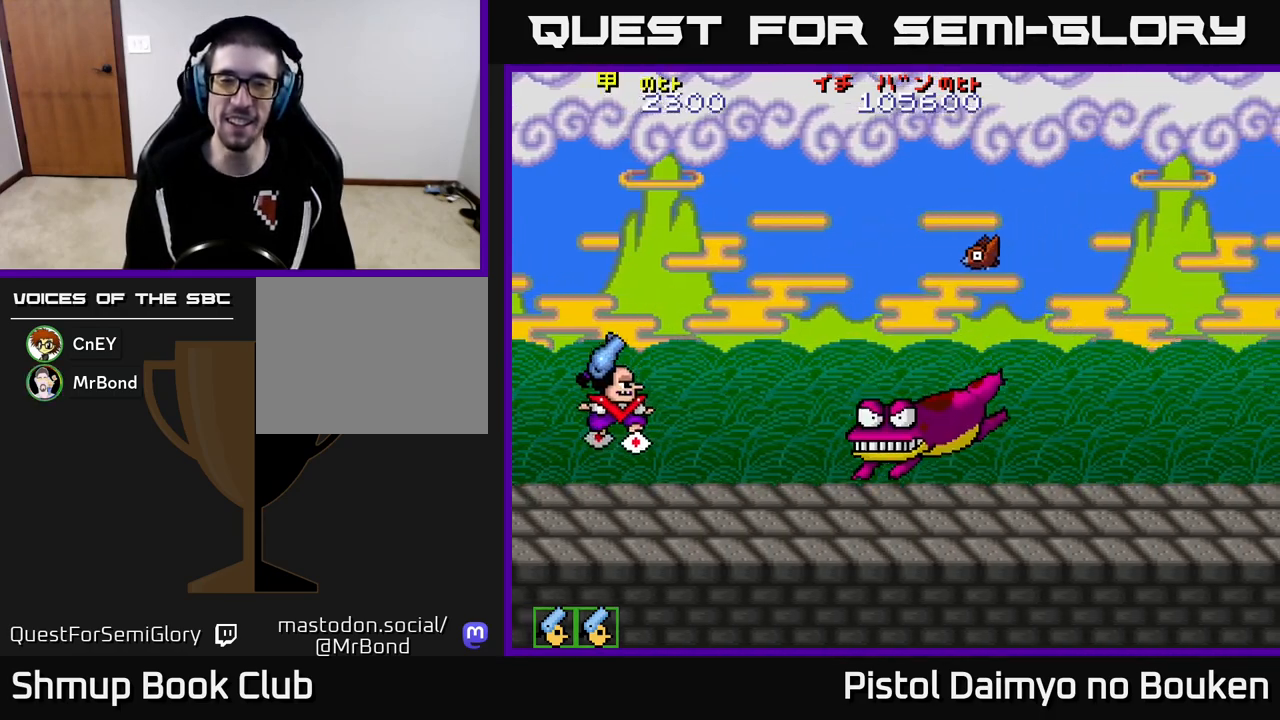
{"buttons": ["A", "DPAD_UP", "DPAD_RIGHT"], "left_stick": "center", "events": [[300, "DPAD_RIGHT", "down"], [483, "DPAD_UP", "down"]]}
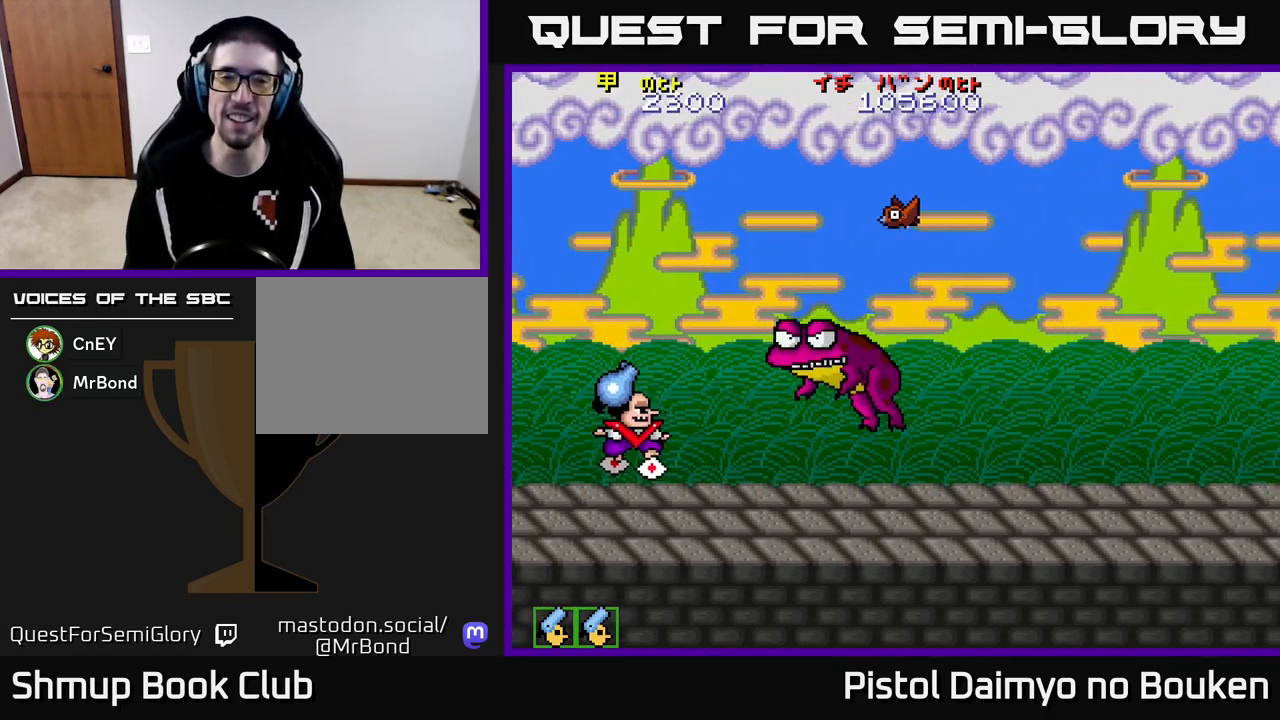
{"buttons": ["A"], "left_stick": "center", "events": [[17, "A", "up"], [17, "DPAD_RIGHT", "up"], [433, "A", "down"], [467, "DPAD_UP", "up"]]}
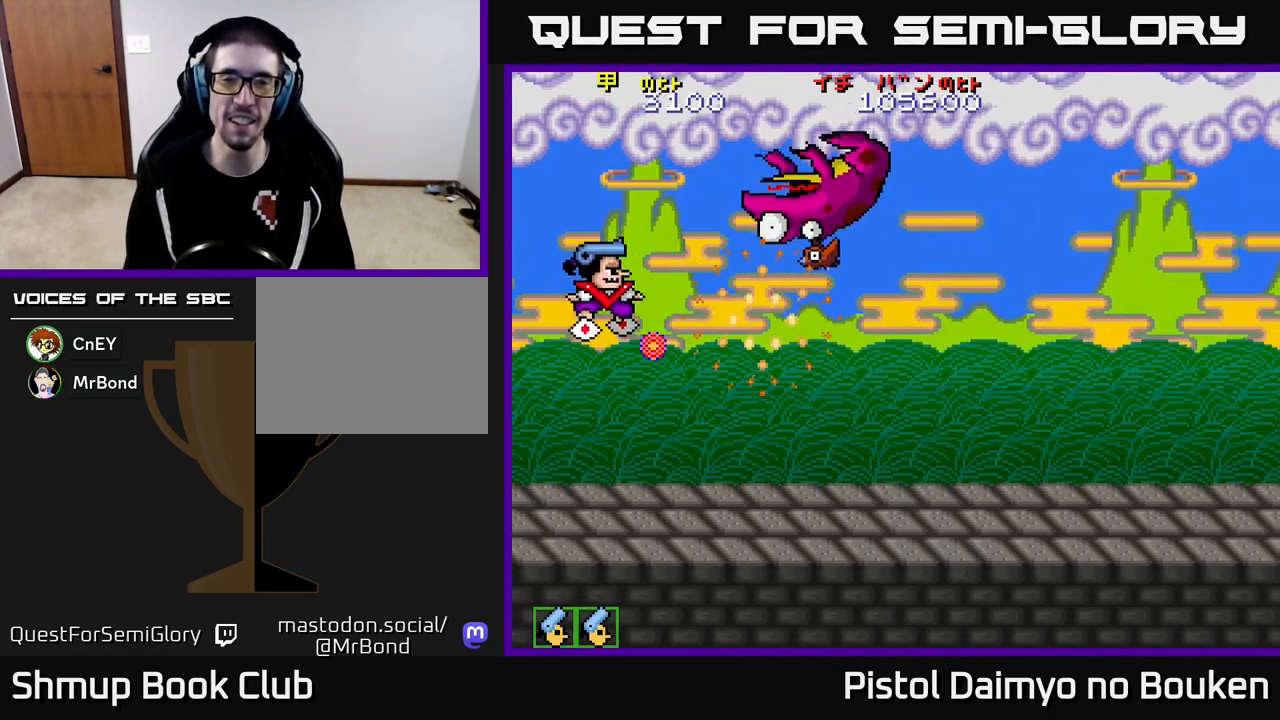
{"buttons": ["A", "DPAD_DOWN", "DPAD_RIGHT"], "left_stick": "center", "events": [[33, "A", "up"], [50, "DPAD_DOWN", "down"], [100, "A", "down"], [100, "DPAD_RIGHT", "down"], [150, "DPAD_DOWN", "up"], [183, "DPAD_RIGHT", "up"], [200, "A", "up"], [200, "DPAD_UP", "down"], [300, "A", "down"], [350, "DPAD_UP", "up"], [383, "A", "up"], [383, "DPAD_RIGHT", "down"], [450, "A", "down"], [467, "DPAD_DOWN", "down"]]}
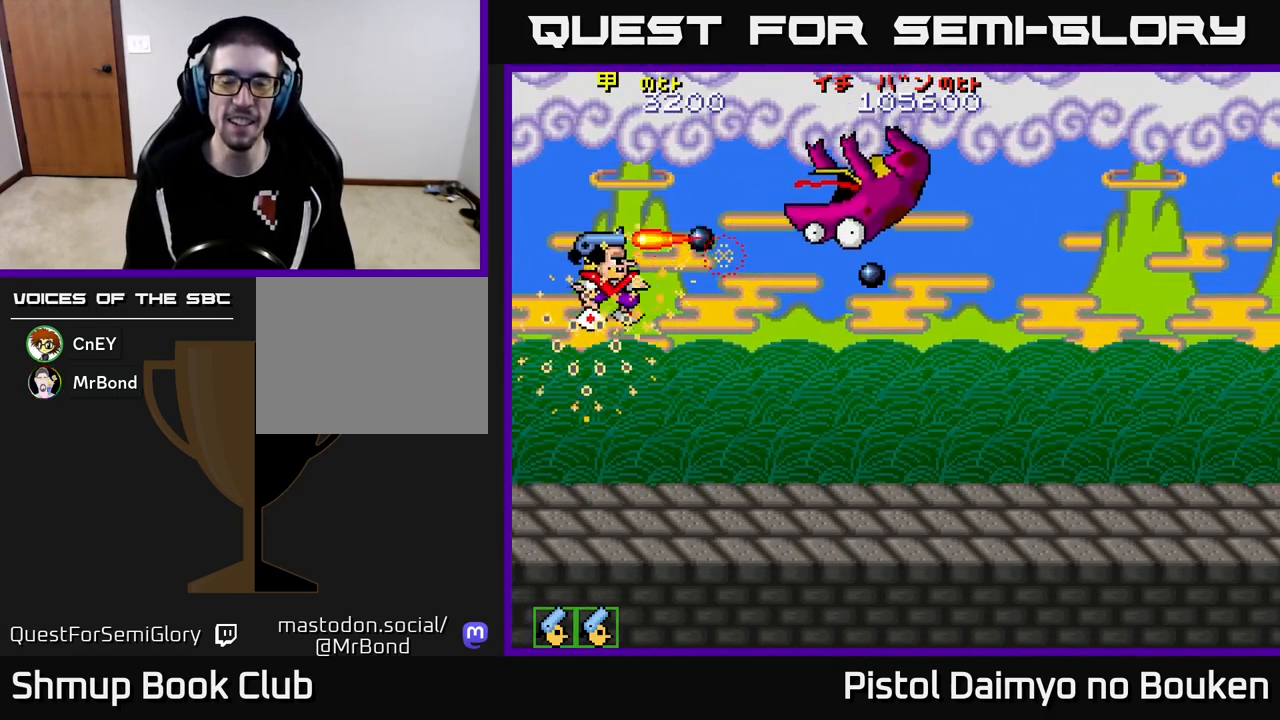
{"buttons": ["A"], "left_stick": "center", "events": [[333, "DPAD_DOWN", "up"], [450, "DPAD_RIGHT", "up"]]}
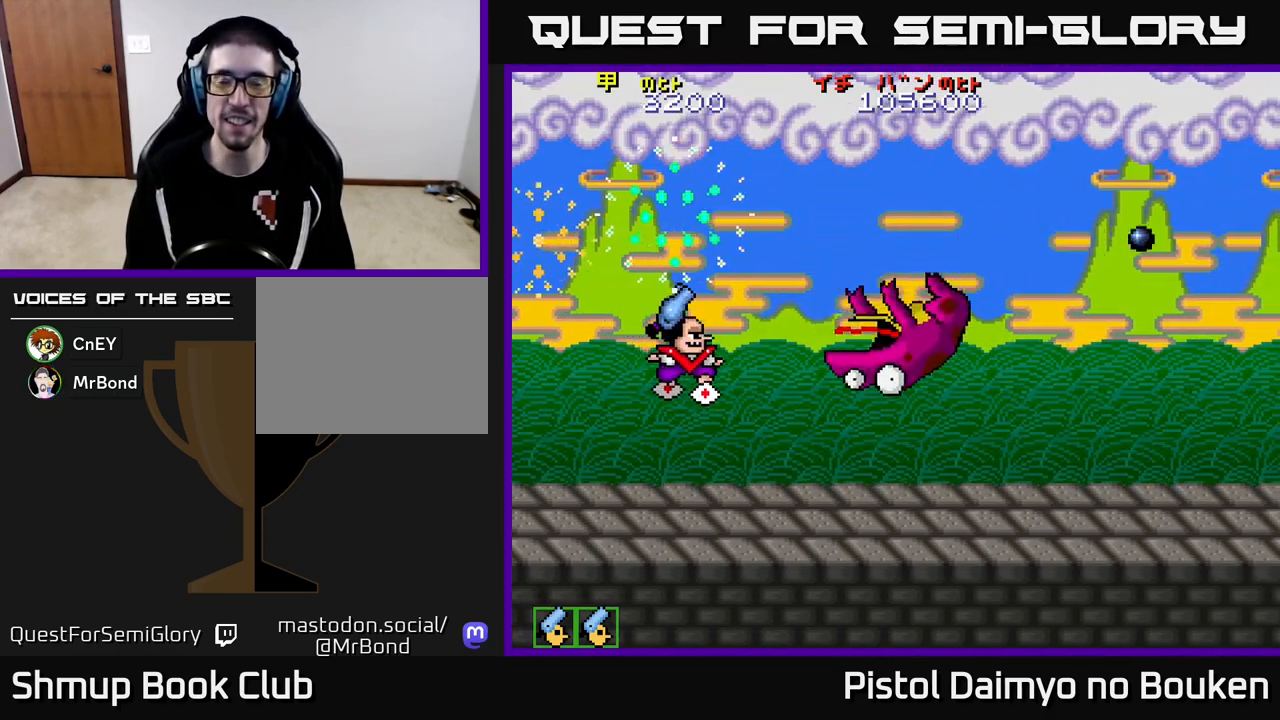
{"buttons": ["A", "DPAD_UP", "DPAD_RIGHT"], "left_stick": "center", "events": [[400, "DPAD_UP", "down"], [433, "DPAD_RIGHT", "down"]]}
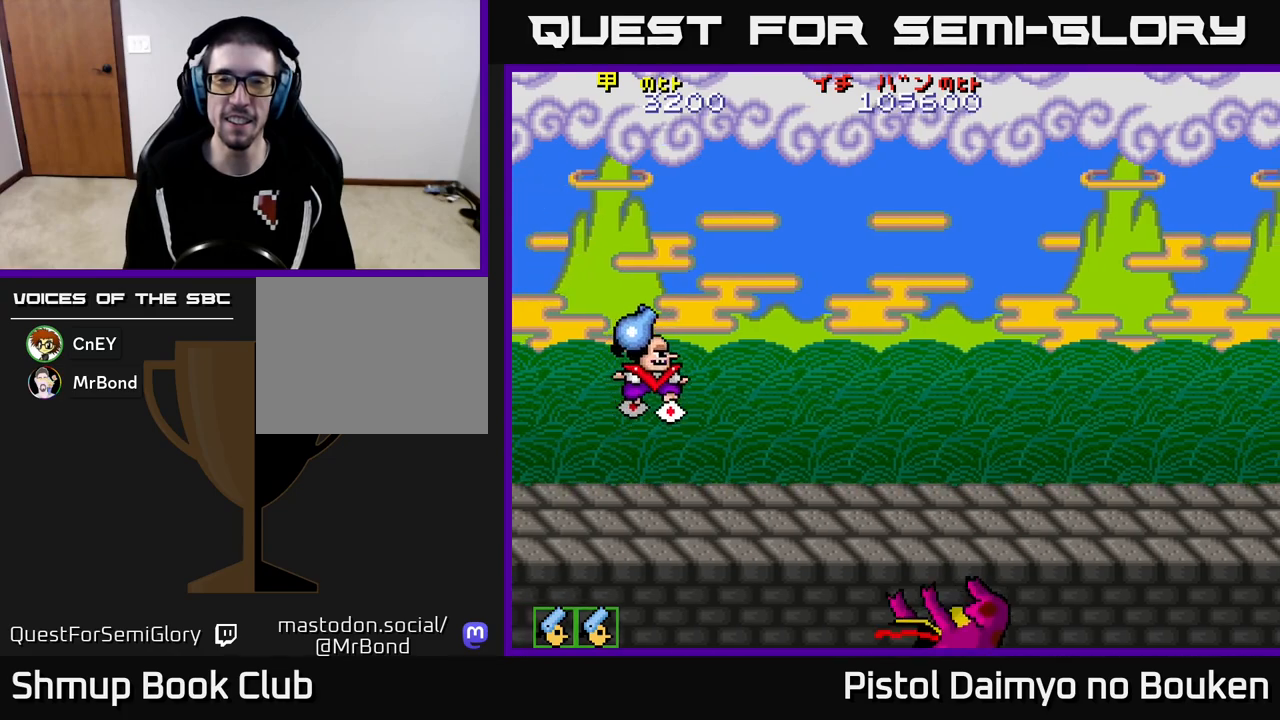
{"buttons": ["A", "DPAD_RIGHT"], "left_stick": "center", "events": [[167, "DPAD_UP", "up"]]}
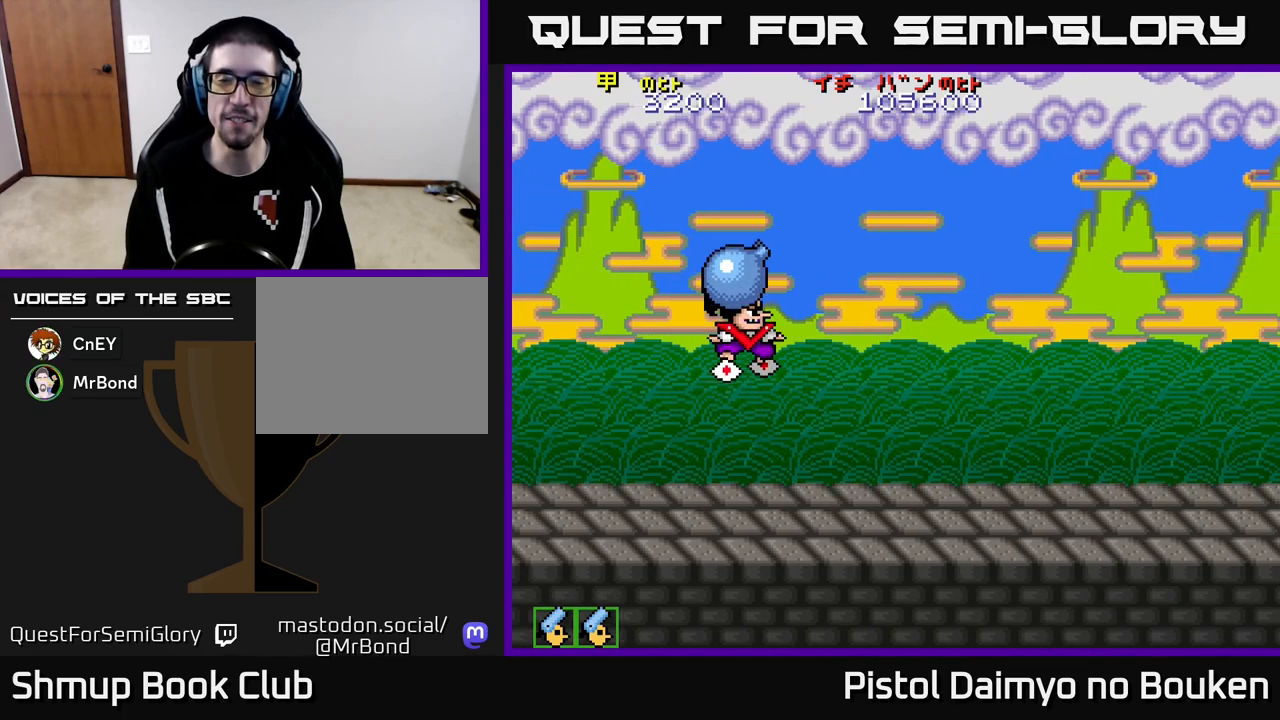
{"buttons": ["A", "DPAD_LEFT"], "left_stick": "center", "events": [[150, "DPAD_UP", "down"], [183, "DPAD_RIGHT", "up"], [217, "A", "up"], [233, "DPAD_UP", "up"], [300, "DPAD_DOWN", "down"], [333, "A", "down"], [400, "DPAD_LEFT", "down"], [450, "DPAD_DOWN", "up"]]}
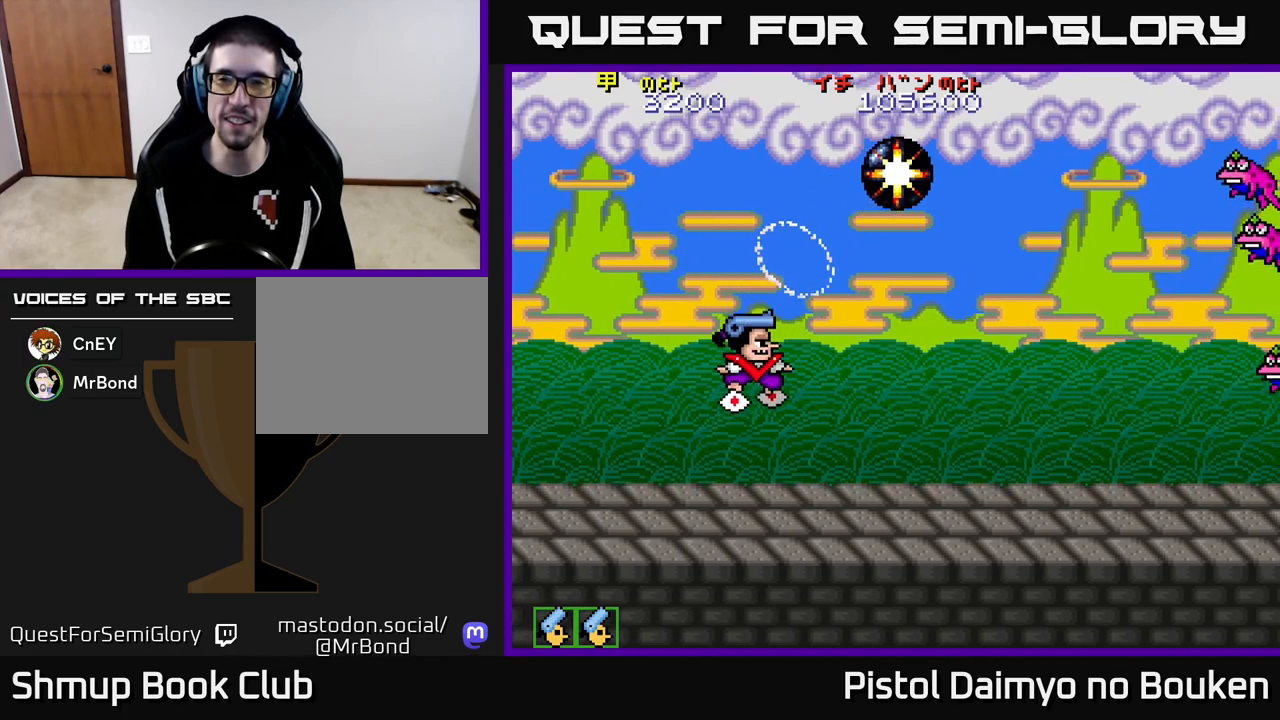
{"buttons": ["A", "DPAD_UP"], "left_stick": "center", "events": [[333, "DPAD_LEFT", "up"], [350, "DPAD_UP", "down"]]}
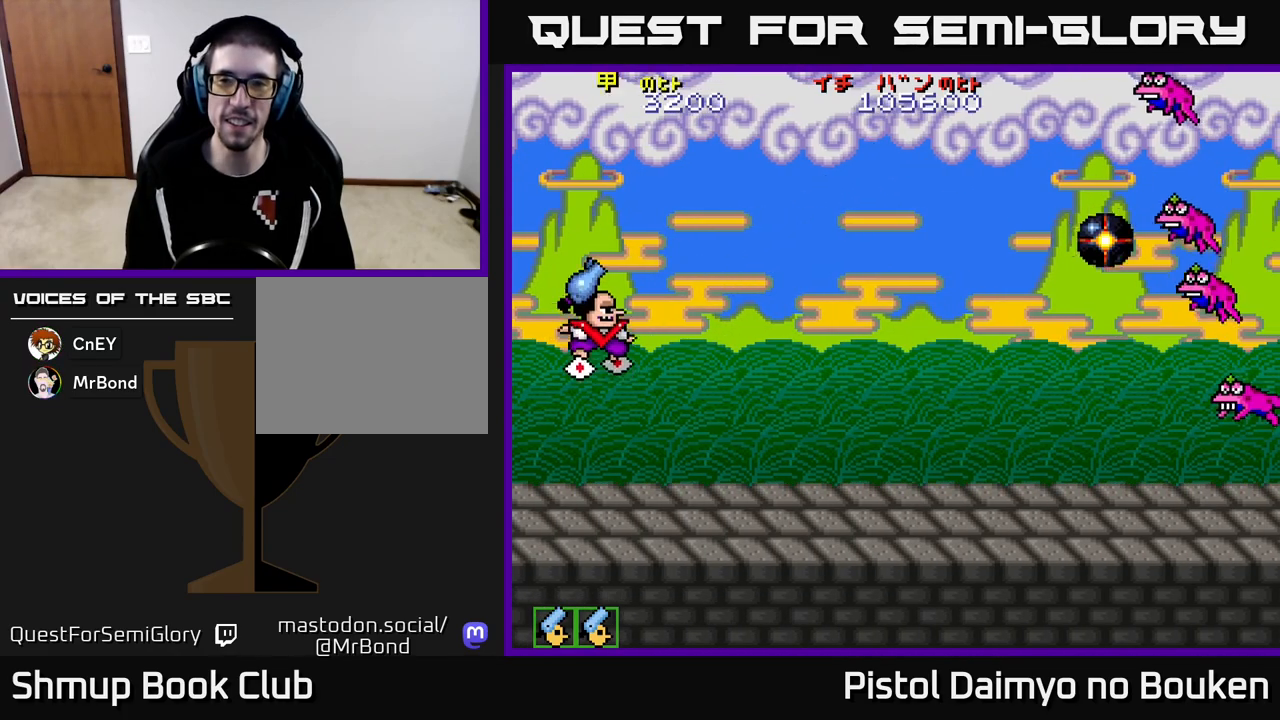
{"buttons": ["A", "DPAD_DOWN", "DPAD_RIGHT"], "left_stick": "center", "events": [[350, "DPAD_RIGHT", "down"], [350, "DPAD_UP", "up"], [400, "DPAD_DOWN", "down"]]}
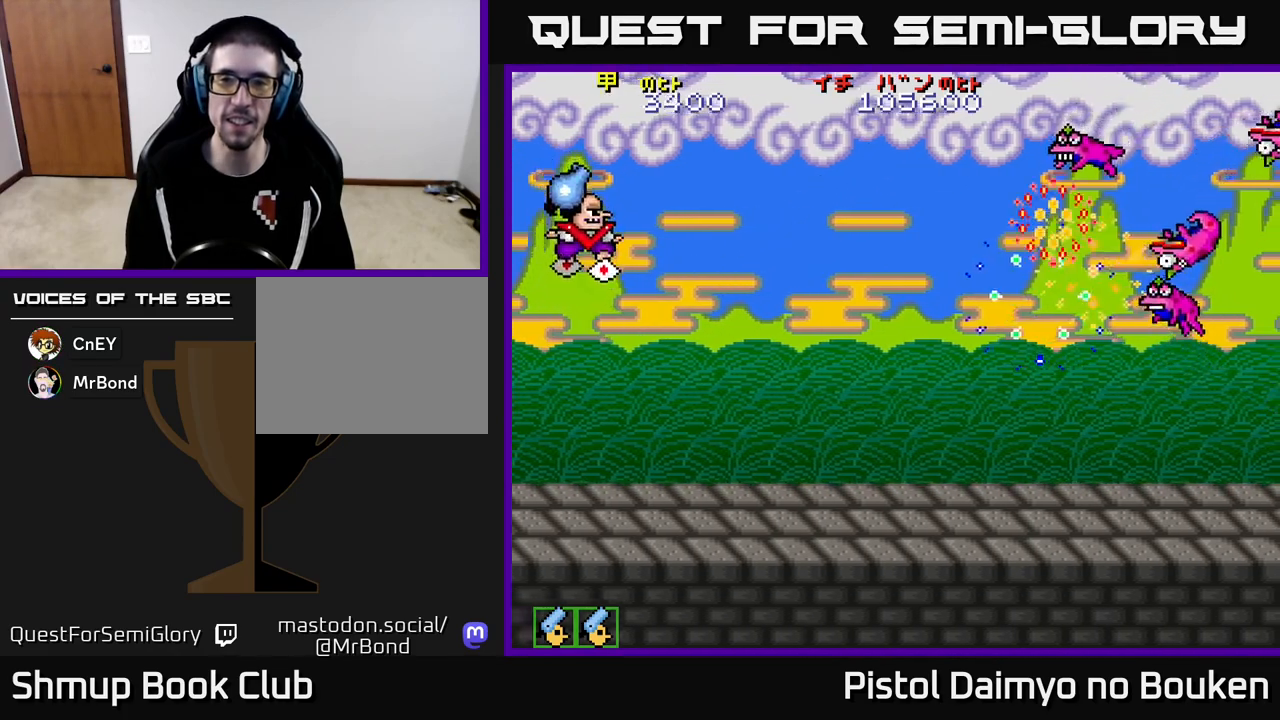
{"buttons": ["A", "DPAD_DOWN", "DPAD_RIGHT"], "left_stick": "center", "events": []}
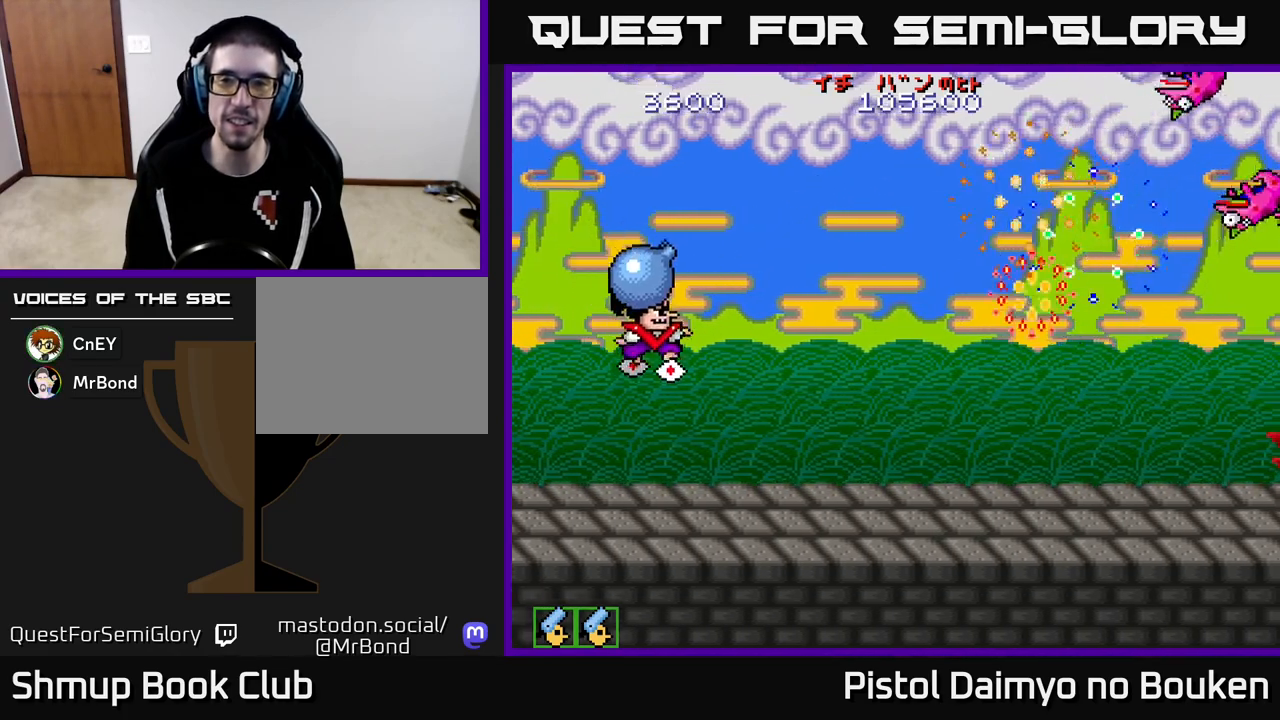
{"buttons": ["A", "DPAD_UP", "DPAD_RIGHT"], "left_stick": "center", "events": [[133, "DPAD_DOWN", "up"], [333, "DPAD_UP", "down"]]}
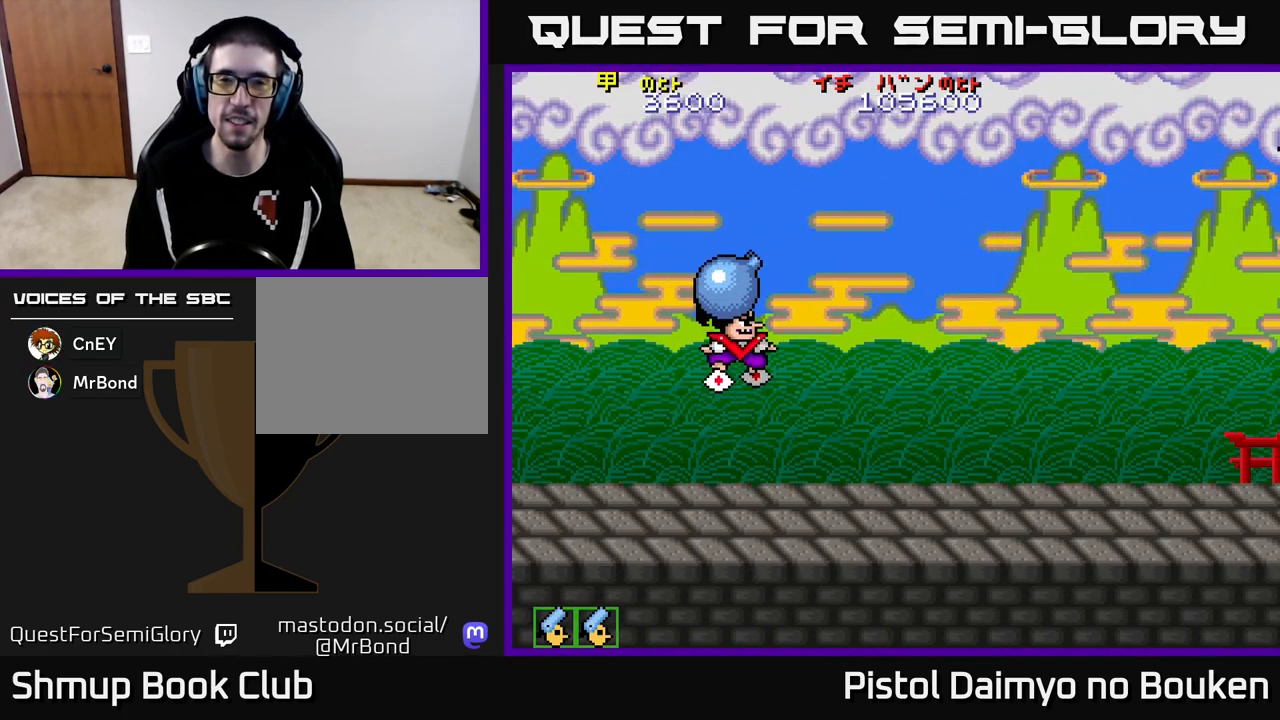
{"buttons": ["A", "DPAD_DOWN"], "left_stick": "center", "events": [[33, "A", "up"], [33, "DPAD_UP", "up"], [83, "DPAD_RIGHT", "up"], [133, "DPAD_LEFT", "down"], [217, "A", "down"], [367, "DPAD_LEFT", "up"], [433, "DPAD_DOWN", "down"]]}